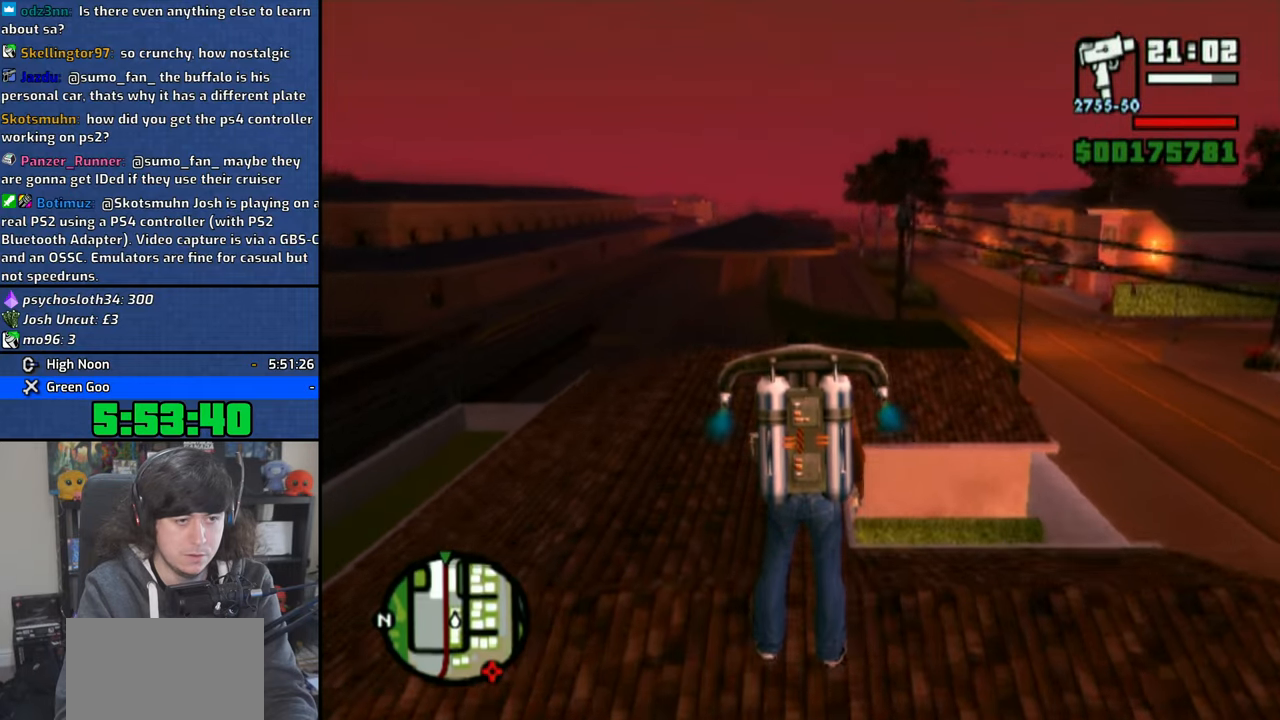
Gameplay with a controller (PlayStation layout); each line is a JSON object with the inputs held at the frame after it. "events" lists button and stick changes between this image and that frame as [ms after this image, input, new state], when the widget could be followed in between.
{"buttons": ["CROSS"], "left_stick": "up", "right_stick": "center", "events": []}
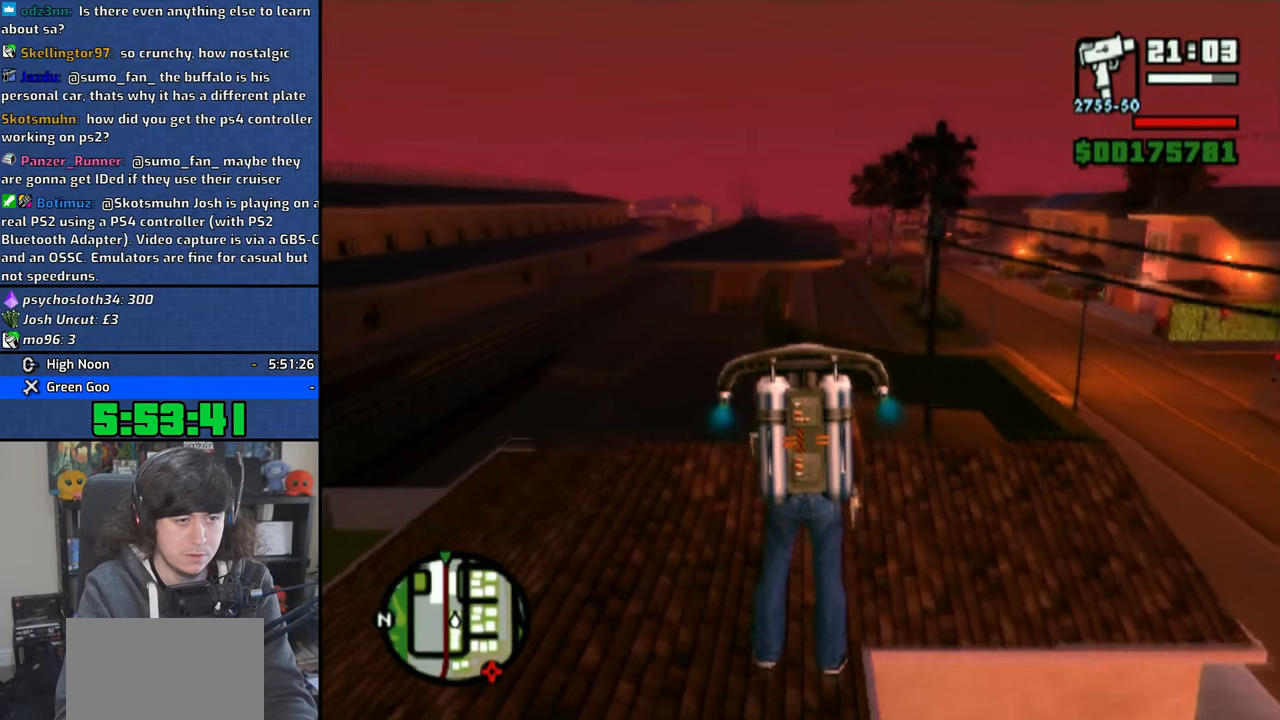
{"buttons": ["CROSS"], "left_stick": "up", "right_stick": "center", "events": []}
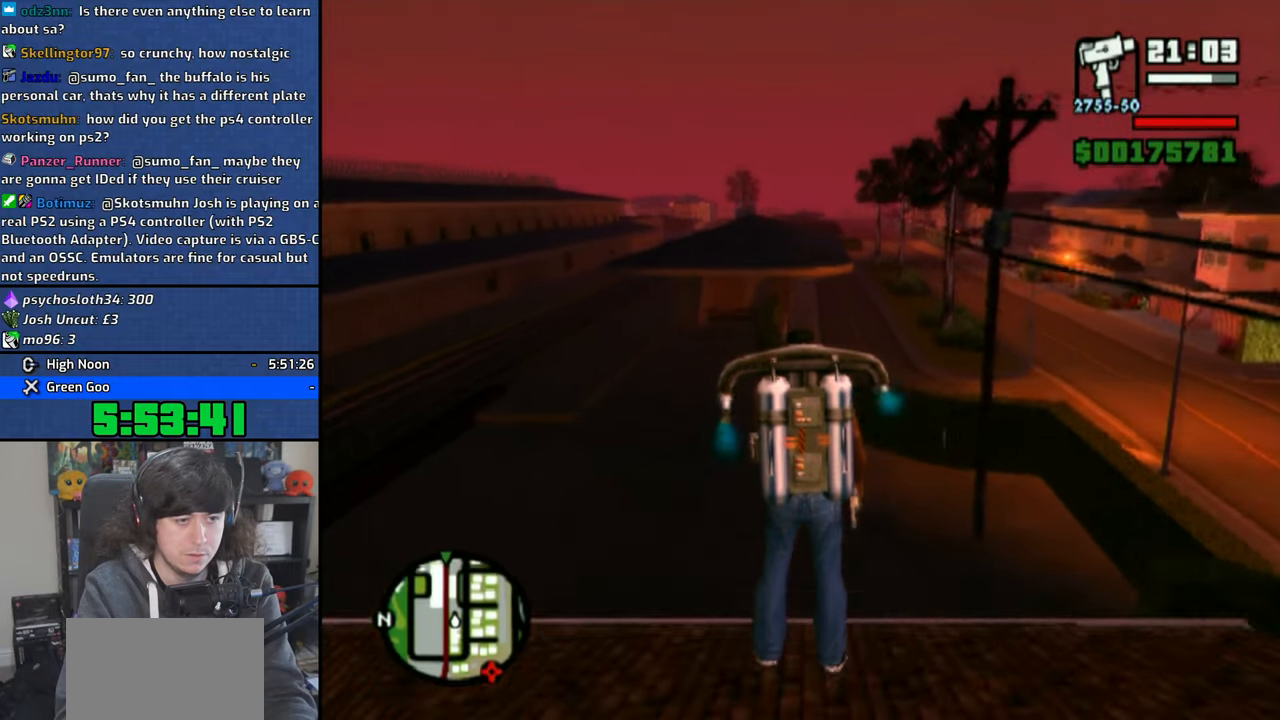
{"buttons": ["CROSS"], "left_stick": "up", "right_stick": "center", "events": []}
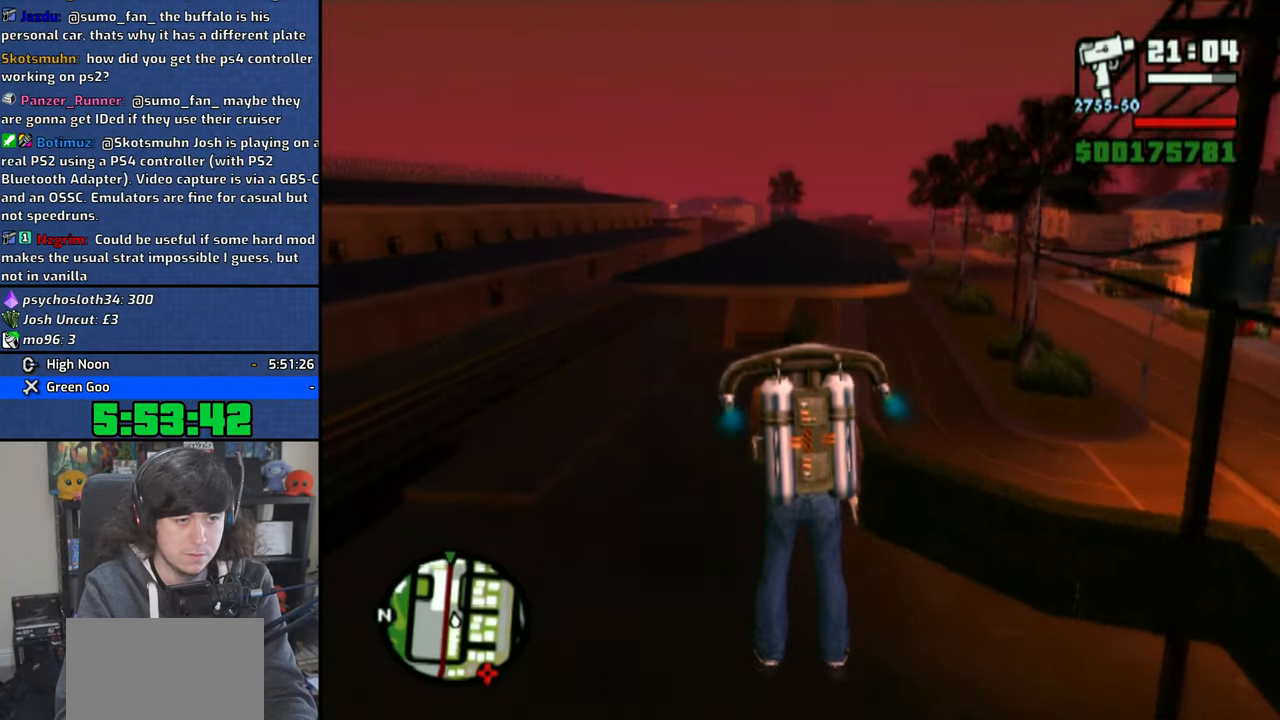
{"buttons": ["CROSS"], "left_stick": "up", "right_stick": "center", "events": []}
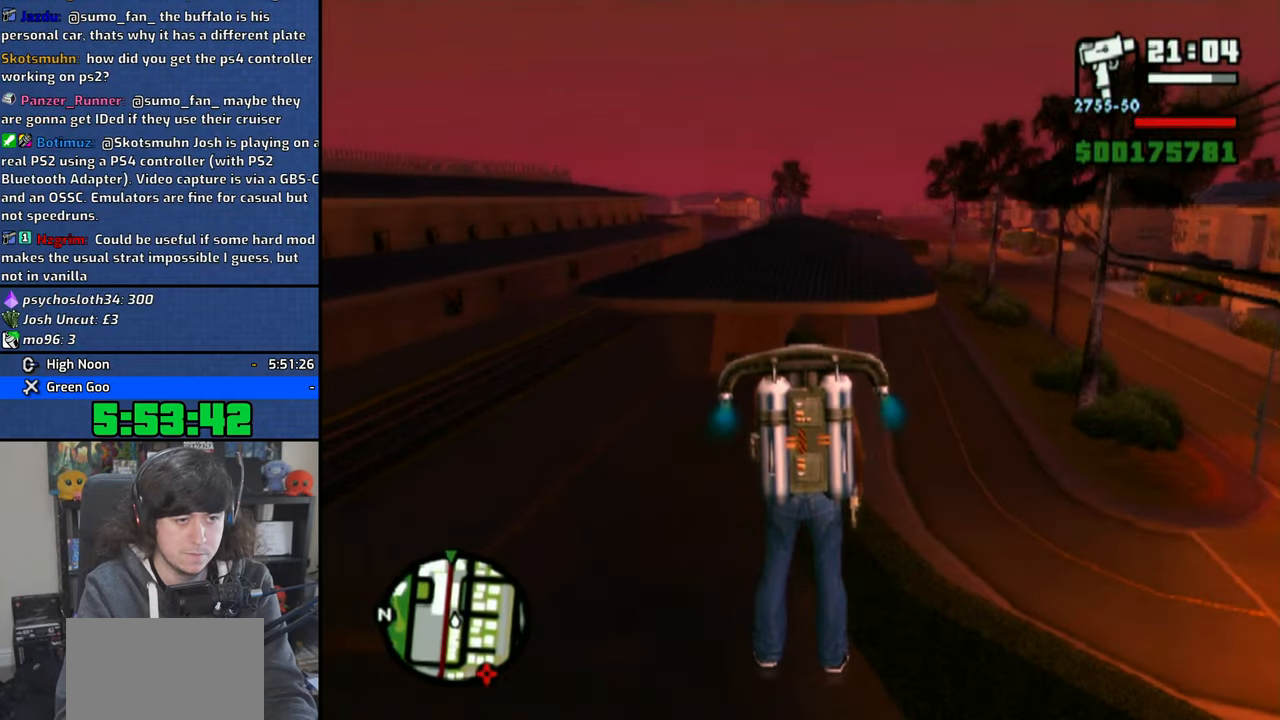
{"buttons": ["CROSS"], "left_stick": "up", "right_stick": "center", "events": []}
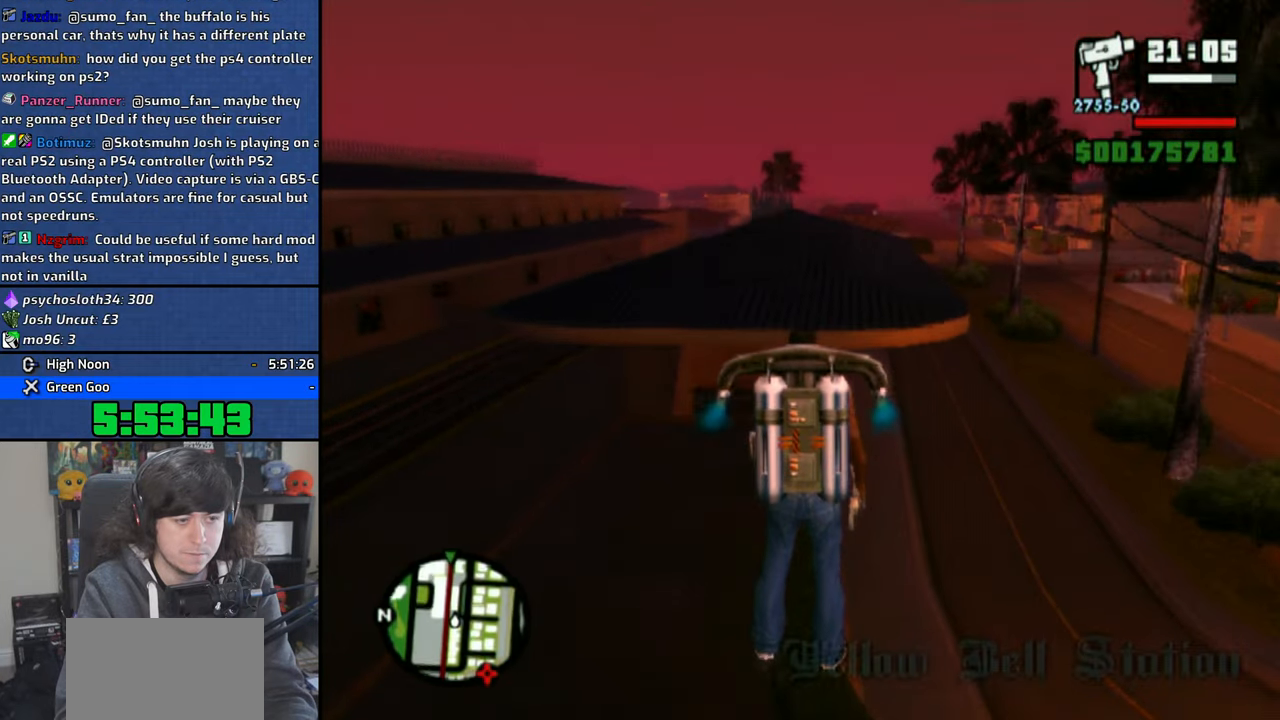
{"buttons": ["CROSS"], "left_stick": "up", "right_stick": "center", "events": []}
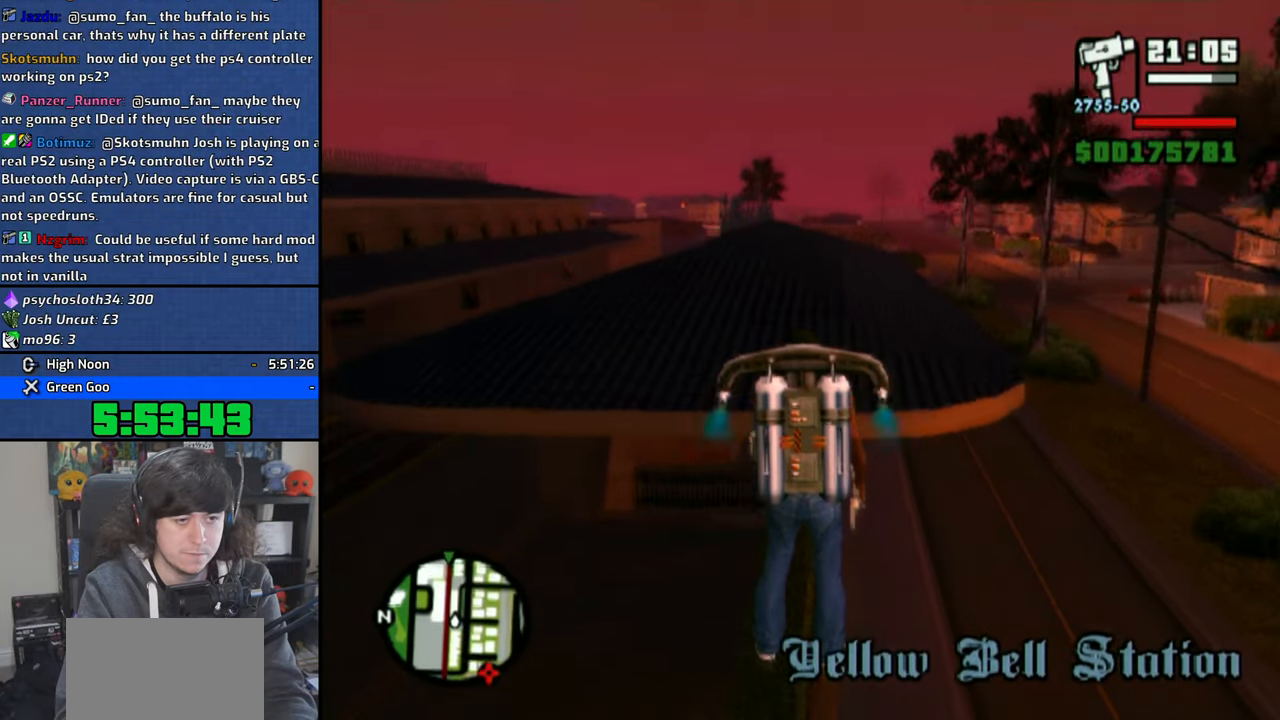
{"buttons": ["CROSS"], "left_stick": "up", "right_stick": "center", "events": []}
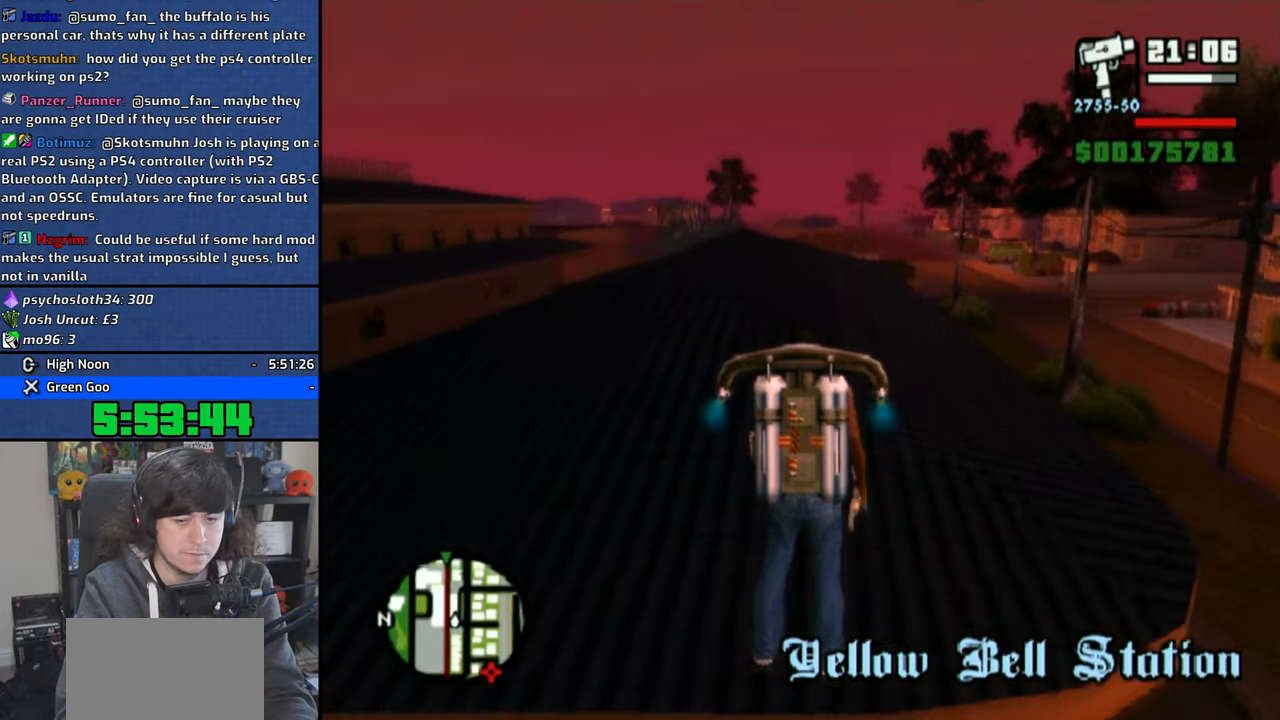
{"buttons": ["CROSS"], "left_stick": "up", "right_stick": "center", "events": []}
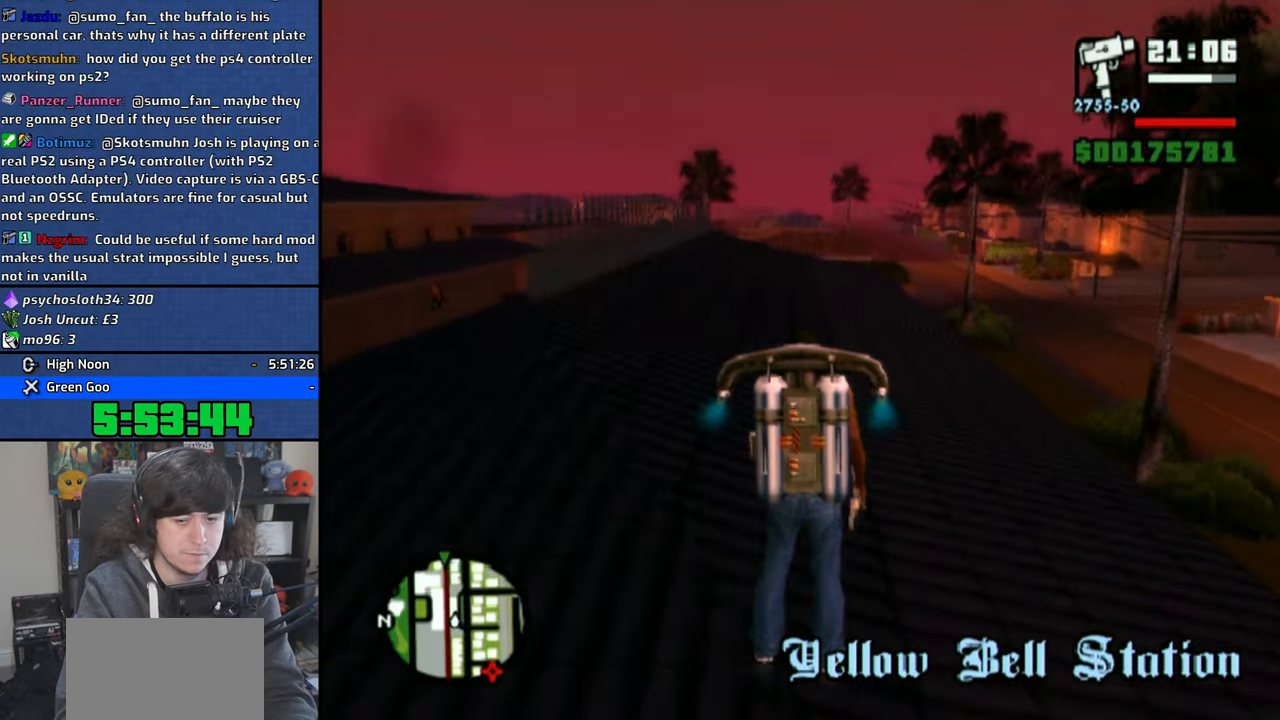
{"buttons": ["CROSS"], "left_stick": "up", "right_stick": "center", "events": []}
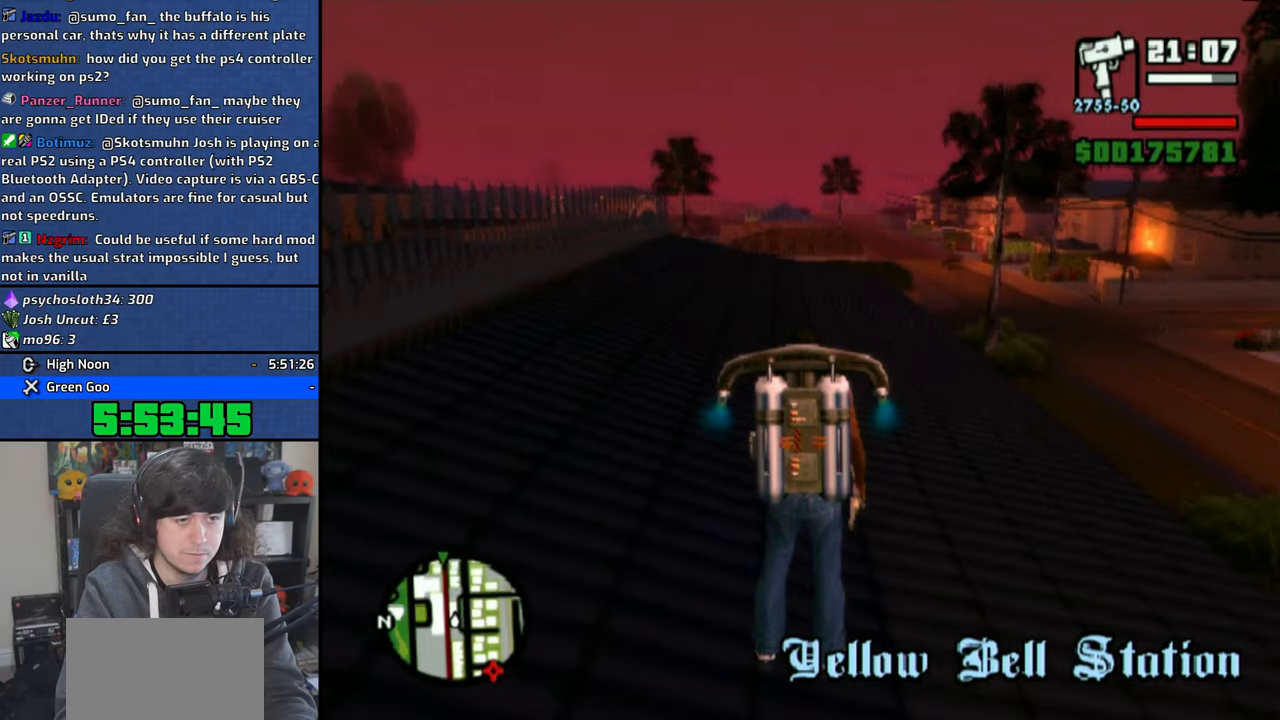
{"buttons": ["CROSS"], "left_stick": "up", "right_stick": "center", "events": []}
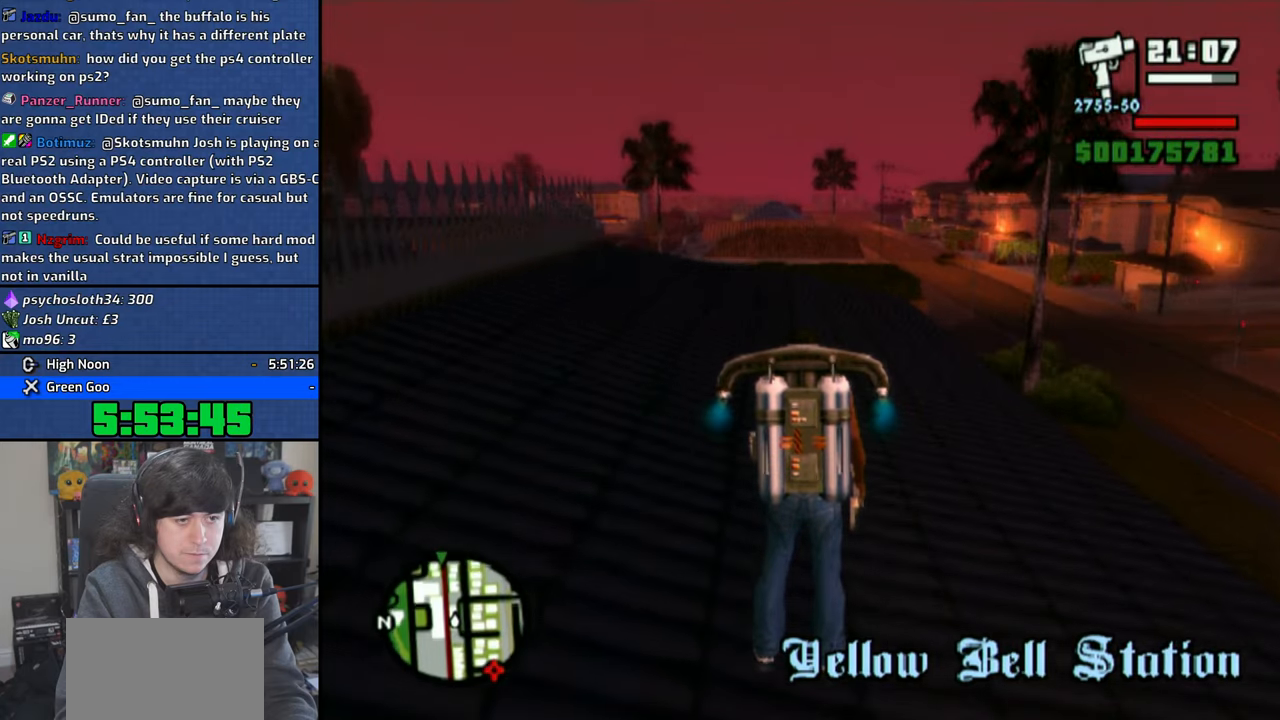
{"buttons": ["CROSS"], "left_stick": "up", "right_stick": "center", "events": []}
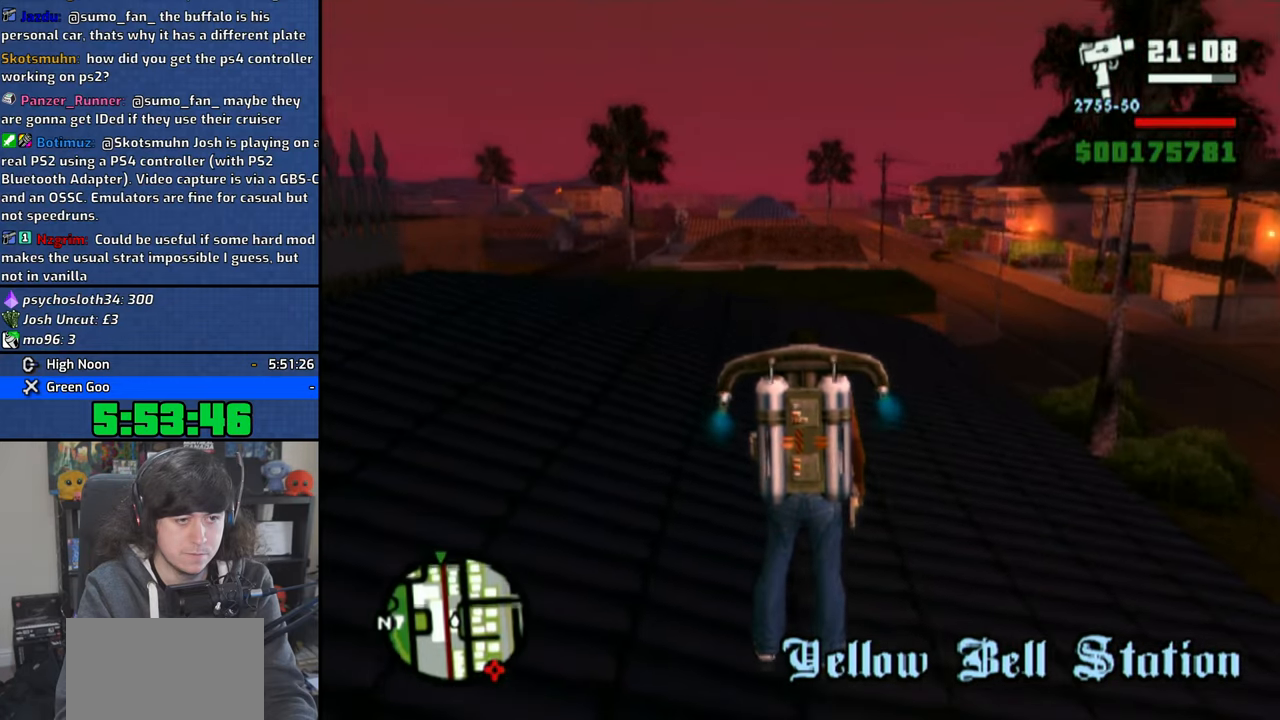
{"buttons": ["CROSS"], "left_stick": "up", "right_stick": "center", "events": []}
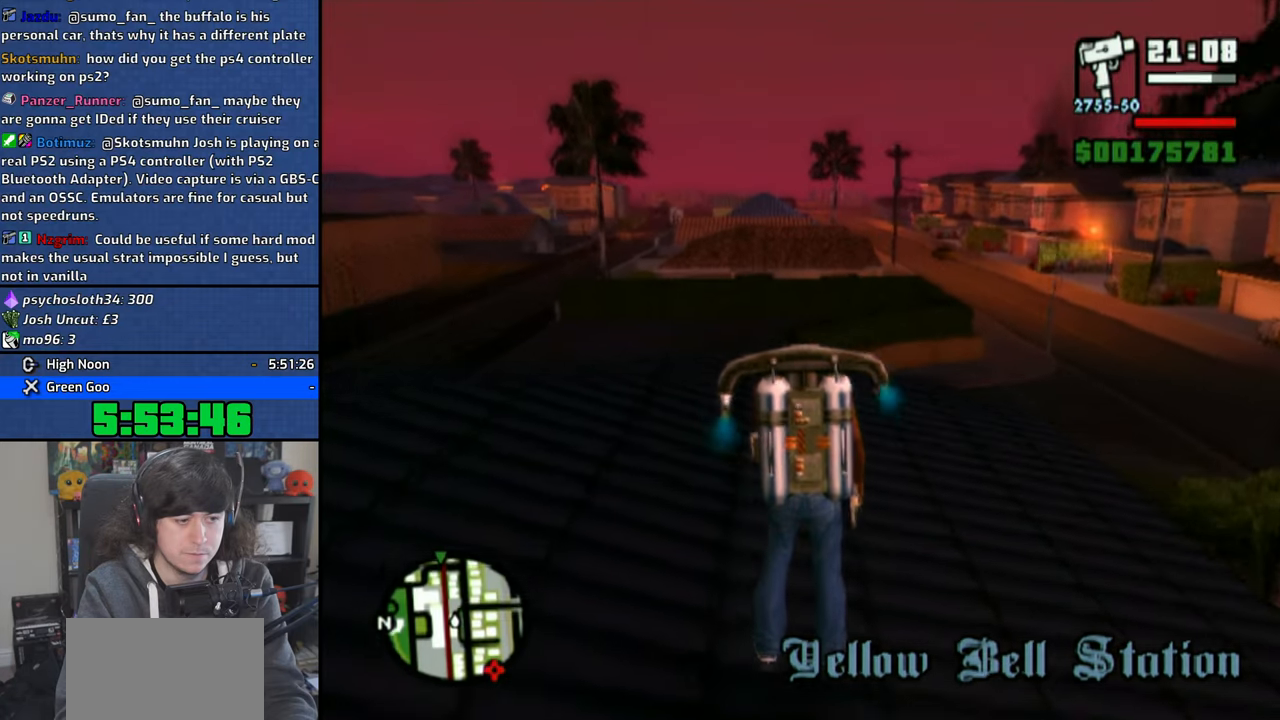
{"buttons": ["CROSS"], "left_stick": "up", "right_stick": "center", "events": []}
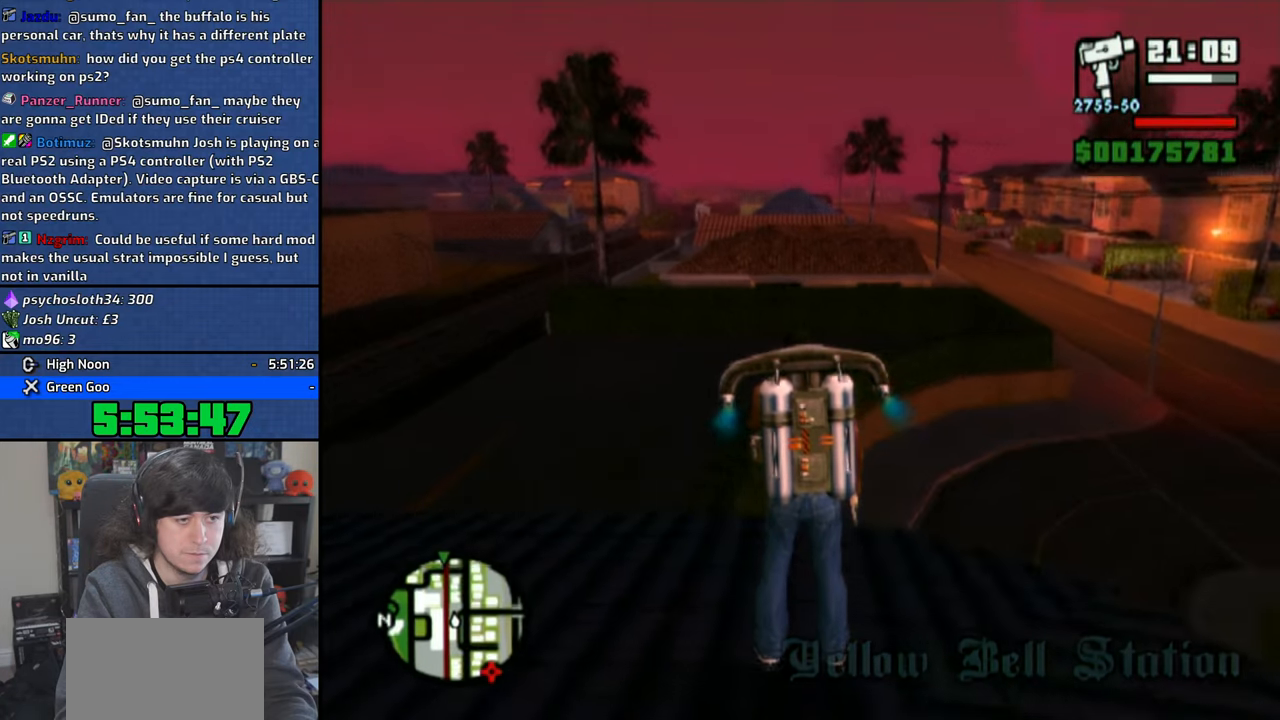
{"buttons": ["CROSS"], "left_stick": "up", "right_stick": "center", "events": []}
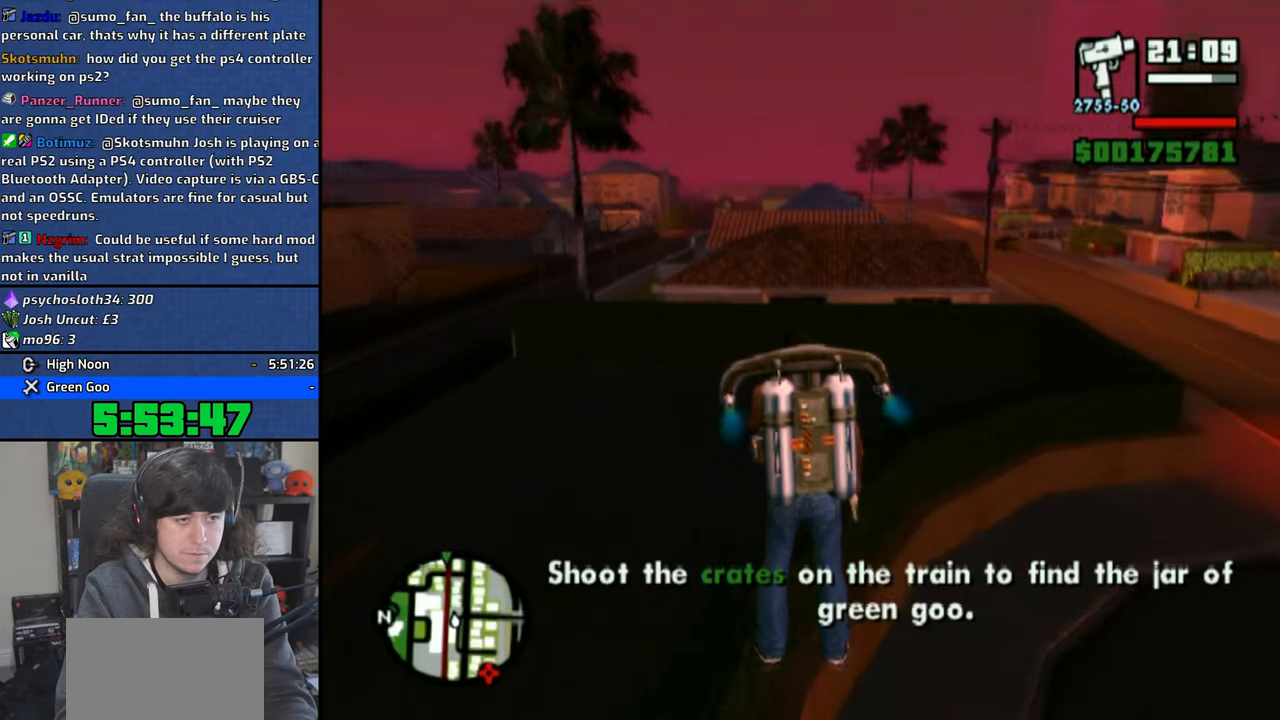
{"buttons": ["CROSS"], "left_stick": "center", "right_stick": "center", "events": [[400, "left_stick", "center"]]}
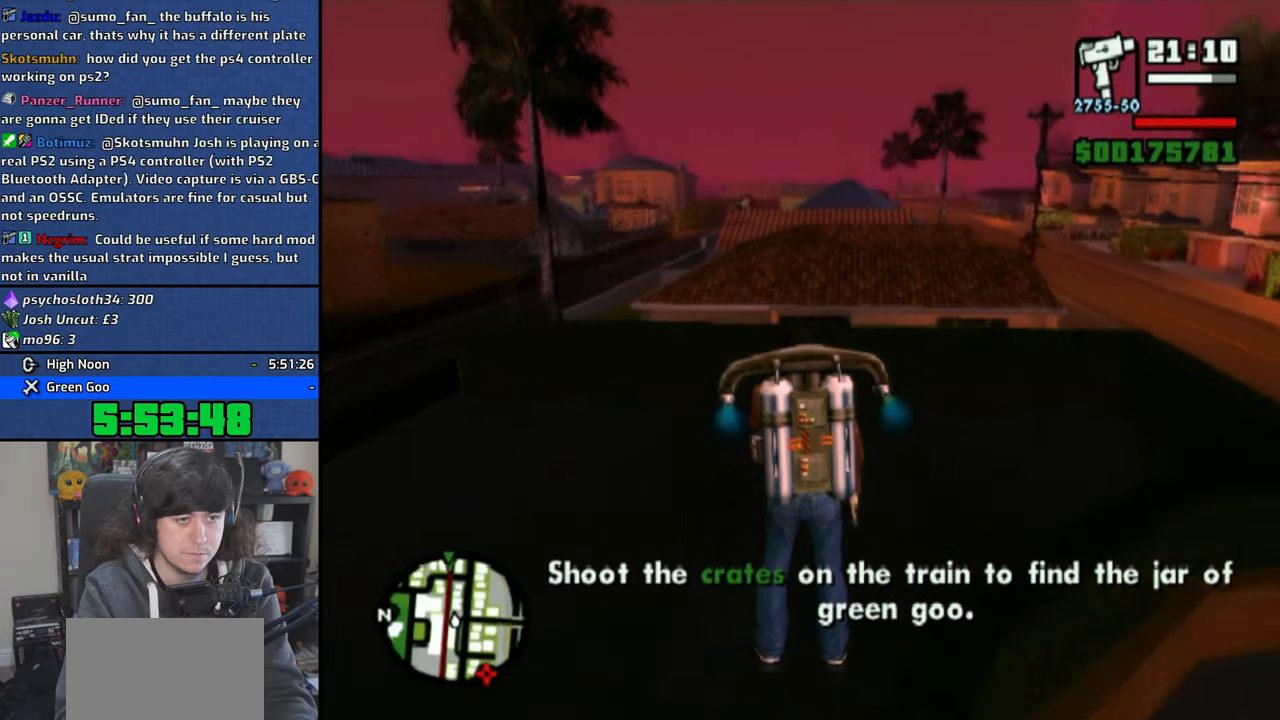
{"buttons": ["CROSS"], "left_stick": "up-right", "right_stick": "center", "events": [[66, "left_stick", "up-right"]]}
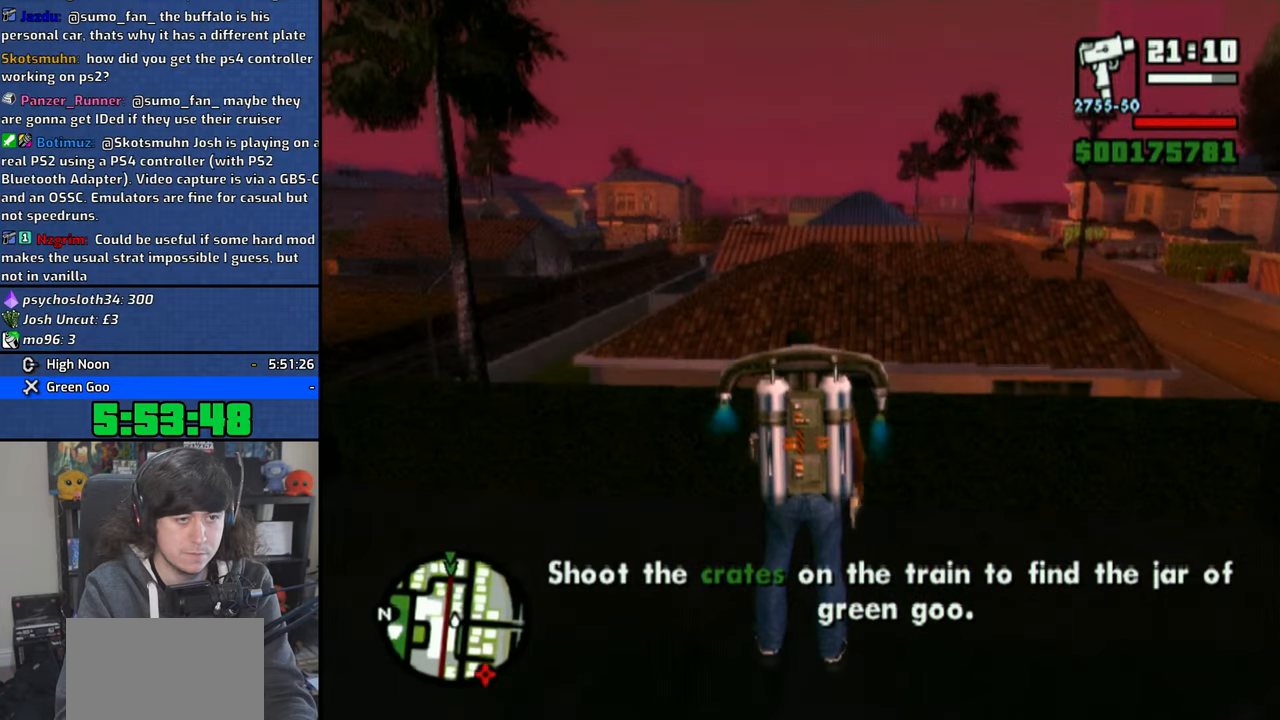
{"buttons": [], "left_stick": "up", "right_stick": "center", "events": [[100, "left_stick", "up"], [300, "CROSS", "up"]]}
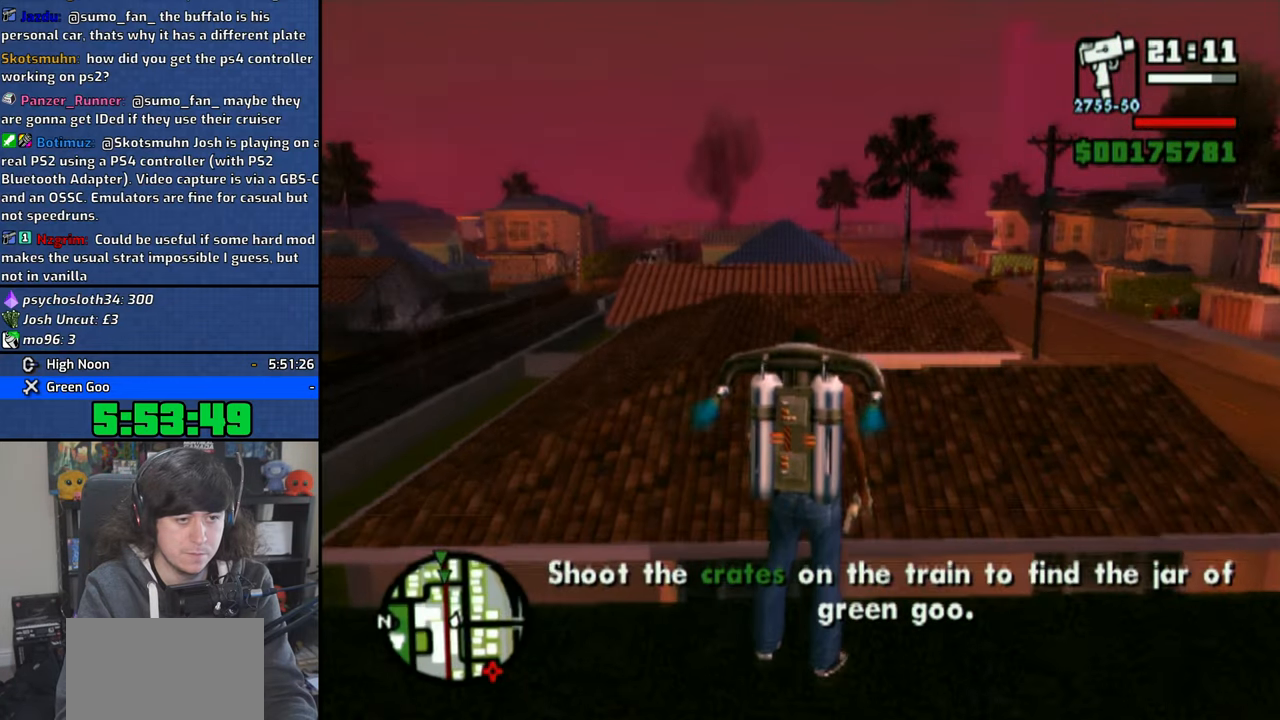
{"buttons": [], "left_stick": "center", "right_stick": "left", "events": [[133, "left_stick", "center"], [400, "right_stick", "left"]]}
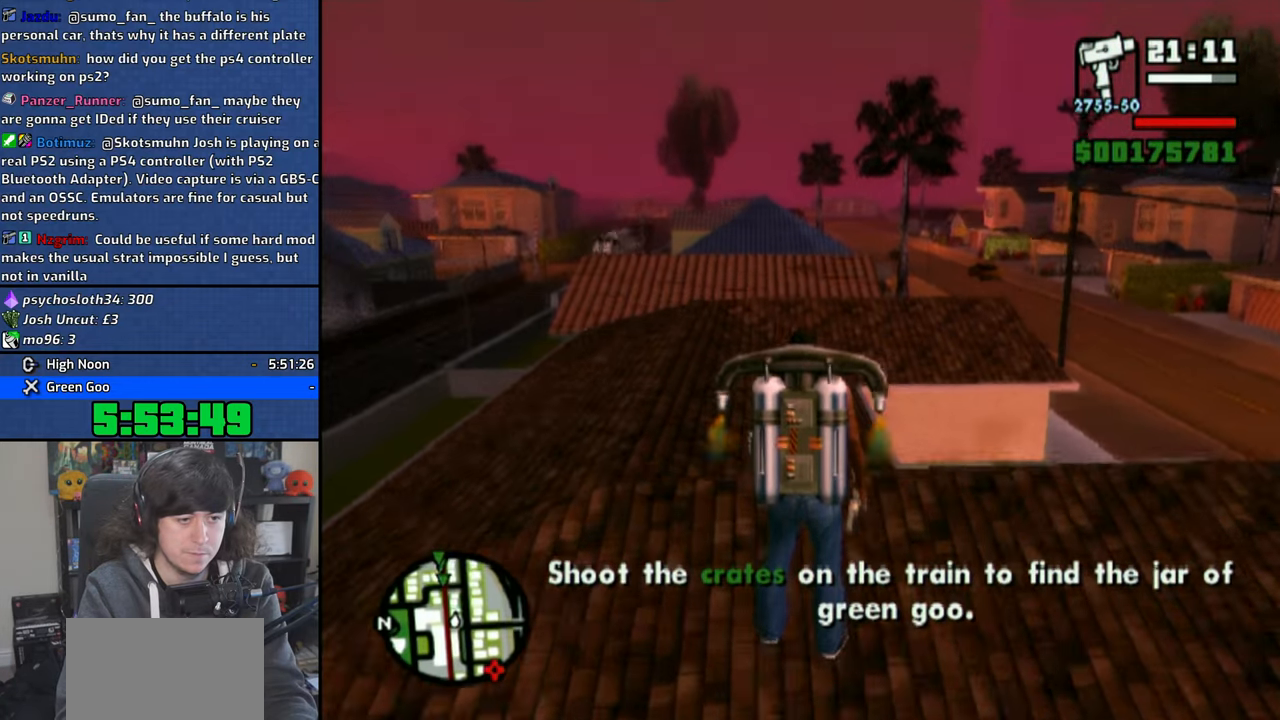
{"buttons": [], "left_stick": "center", "right_stick": "center", "events": [[250, "right_stick", "center"], [366, "left_stick", "right"], [483, "left_stick", "center"]]}
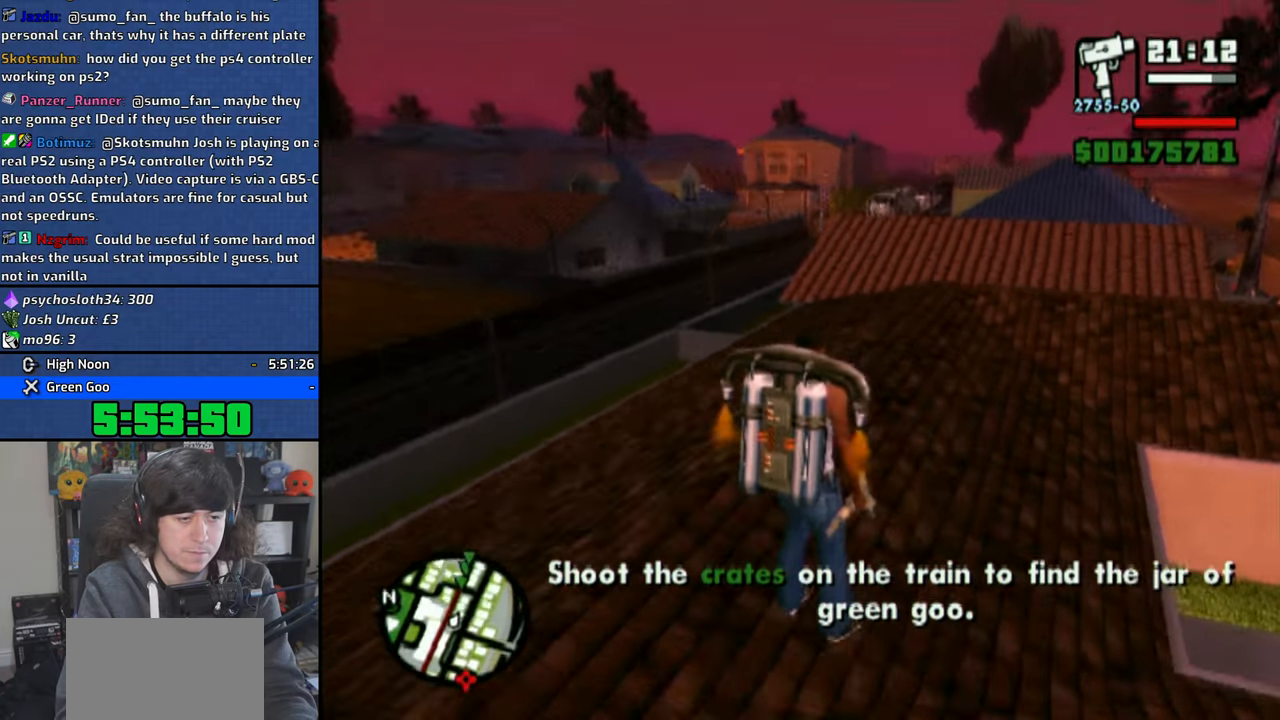
{"buttons": ["SQUARE"], "left_stick": "center", "right_stick": "center", "events": [[16, "SQUARE", "down"]]}
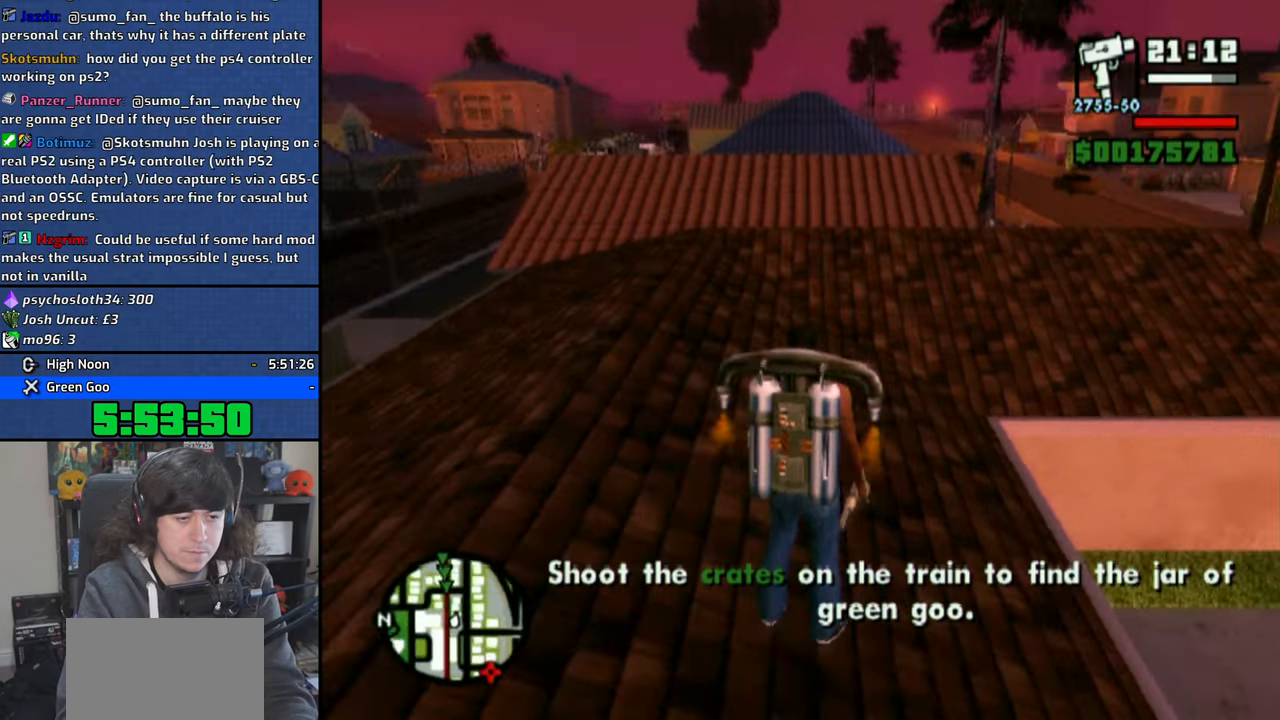
{"buttons": [], "left_stick": "center", "right_stick": "left", "events": [[50, "SQUARE", "up"], [183, "right_stick", "left"]]}
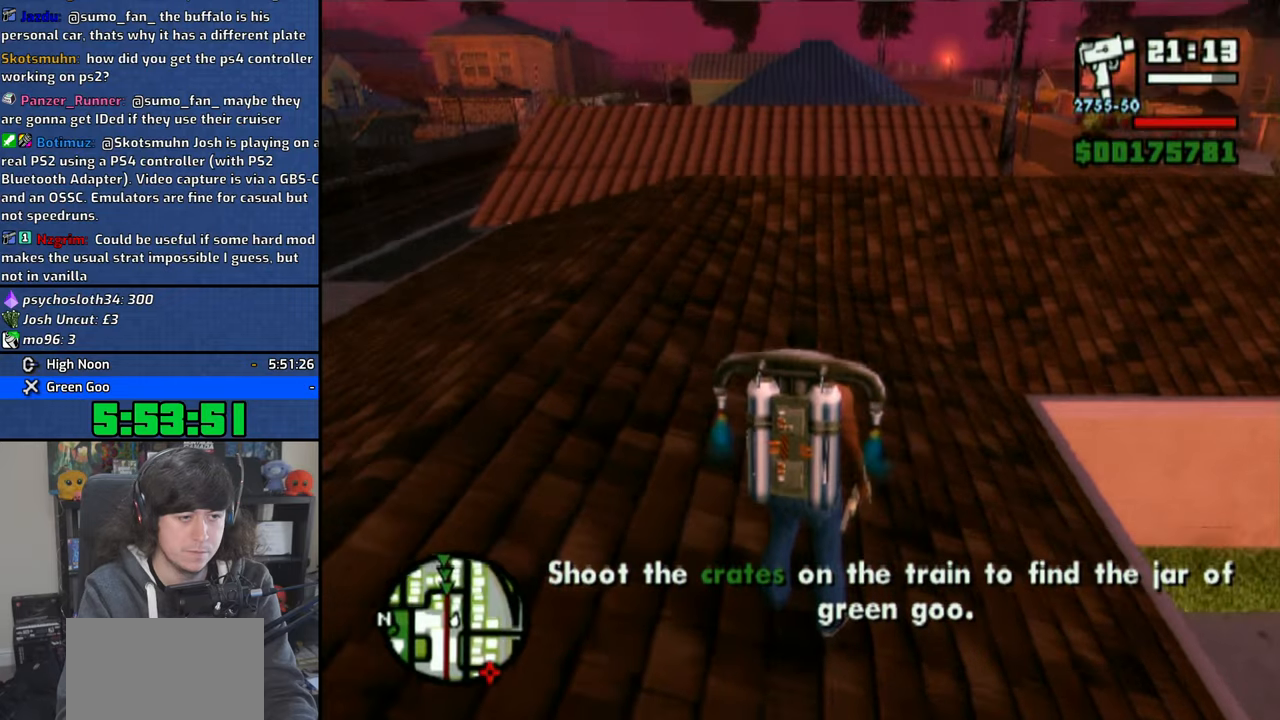
{"buttons": [], "left_stick": "center", "right_stick": "up-left", "events": [[100, "right_stick", "center"], [266, "right_stick", "left"], [350, "right_stick", "up-left"]]}
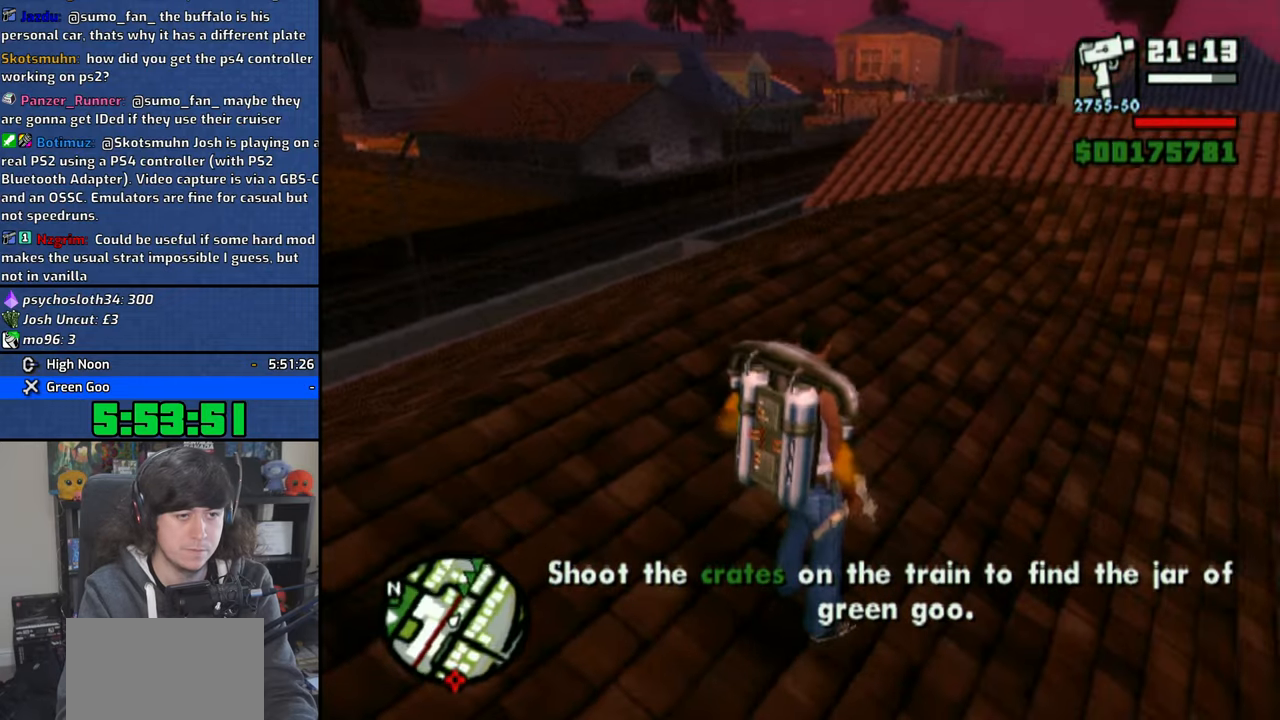
{"buttons": [], "left_stick": "center", "right_stick": "up-left", "events": []}
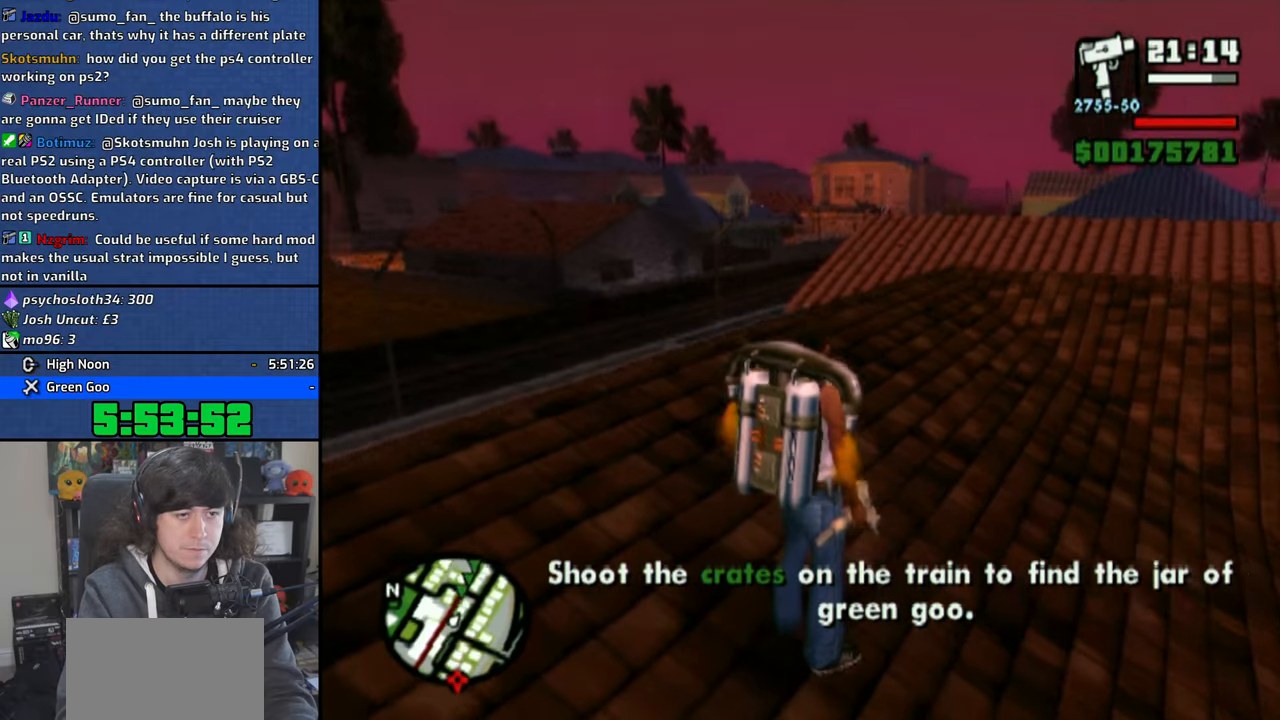
{"buttons": [], "left_stick": "center", "right_stick": "left", "events": [[33, "left_stick", "down-right"], [200, "right_stick", "left"], [350, "left_stick", "center"]]}
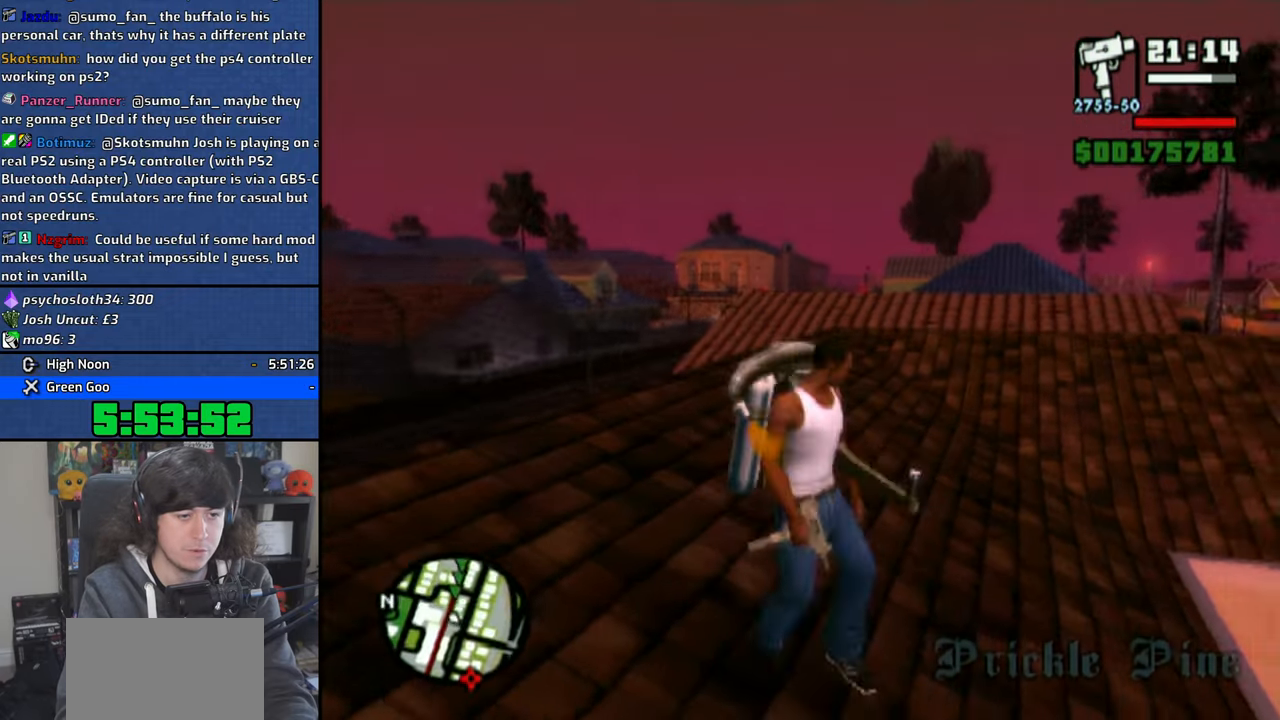
{"buttons": [], "left_stick": "center", "right_stick": "right", "events": [[100, "left_stick", "up"], [166, "right_stick", "center"], [200, "left_stick", "center"], [500, "right_stick", "right"]]}
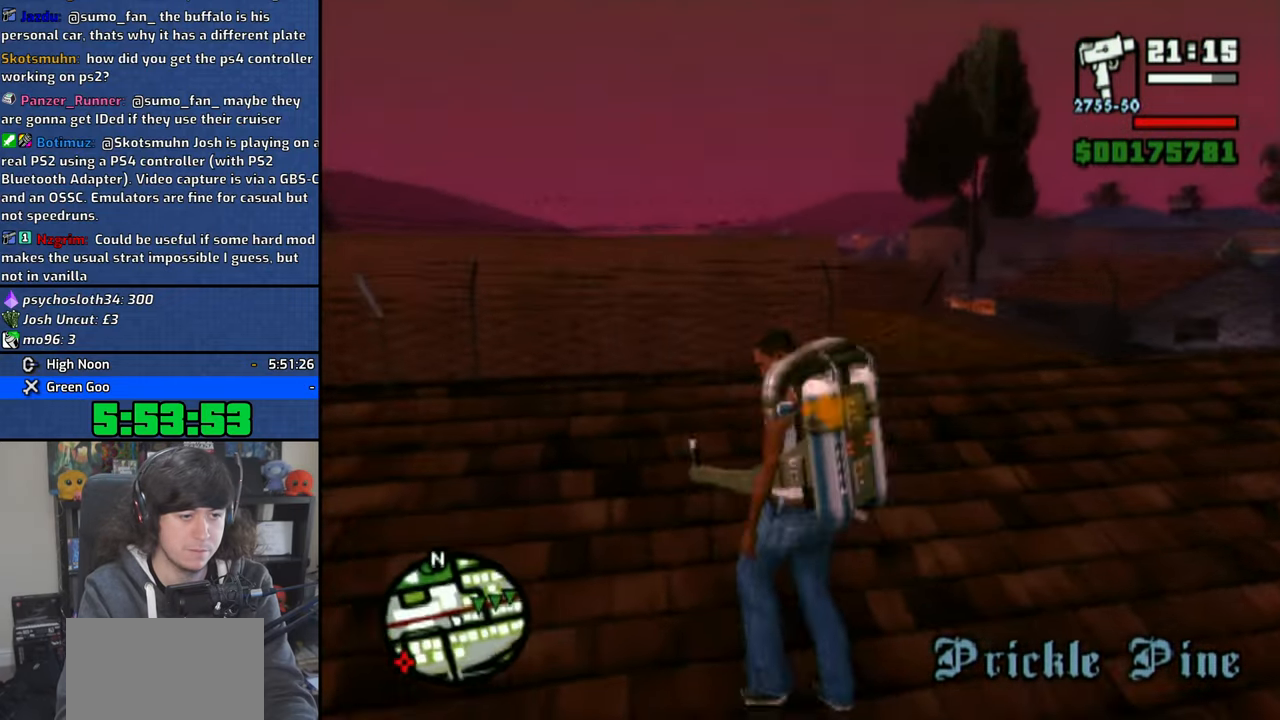
{"buttons": [], "left_stick": "center", "right_stick": "center", "events": [[150, "left_stick", "up"], [250, "left_stick", "center"], [283, "right_stick", "center"]]}
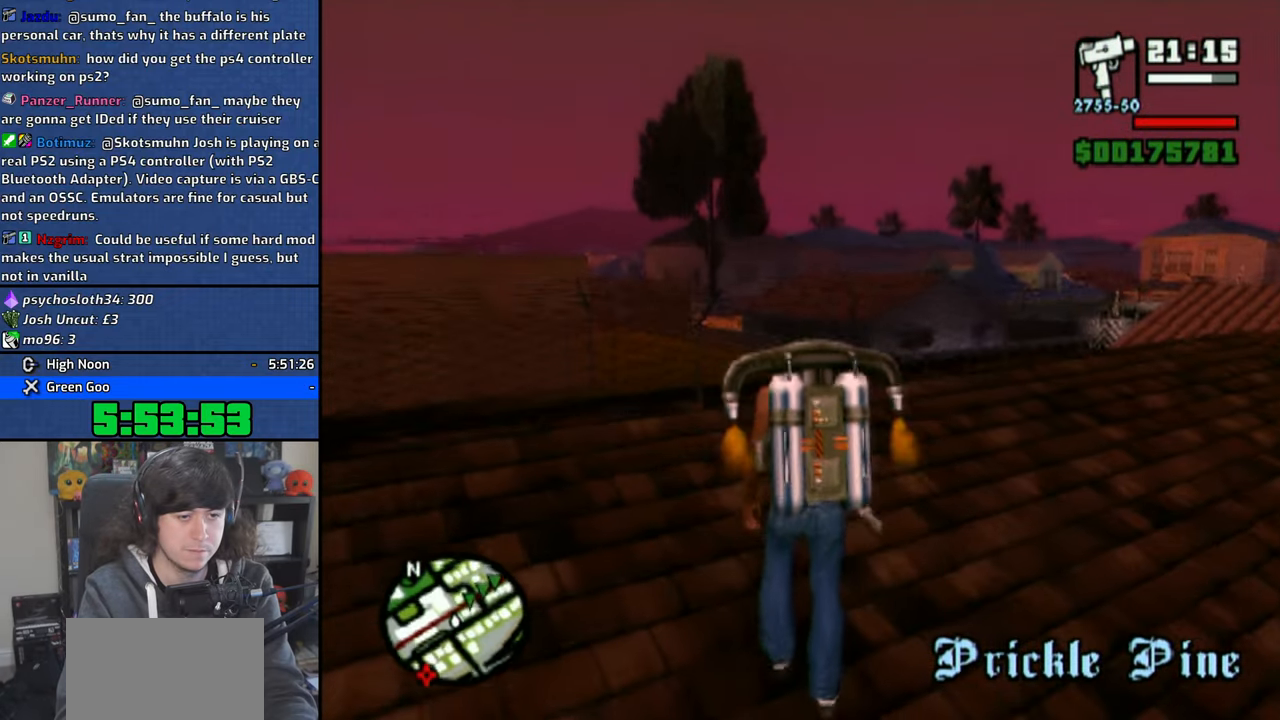
{"buttons": [], "left_stick": "center", "right_stick": "center", "events": [[183, "right_stick", "down-right"], [216, "left_stick", "up"], [266, "right_stick", "center"], [283, "left_stick", "center"]]}
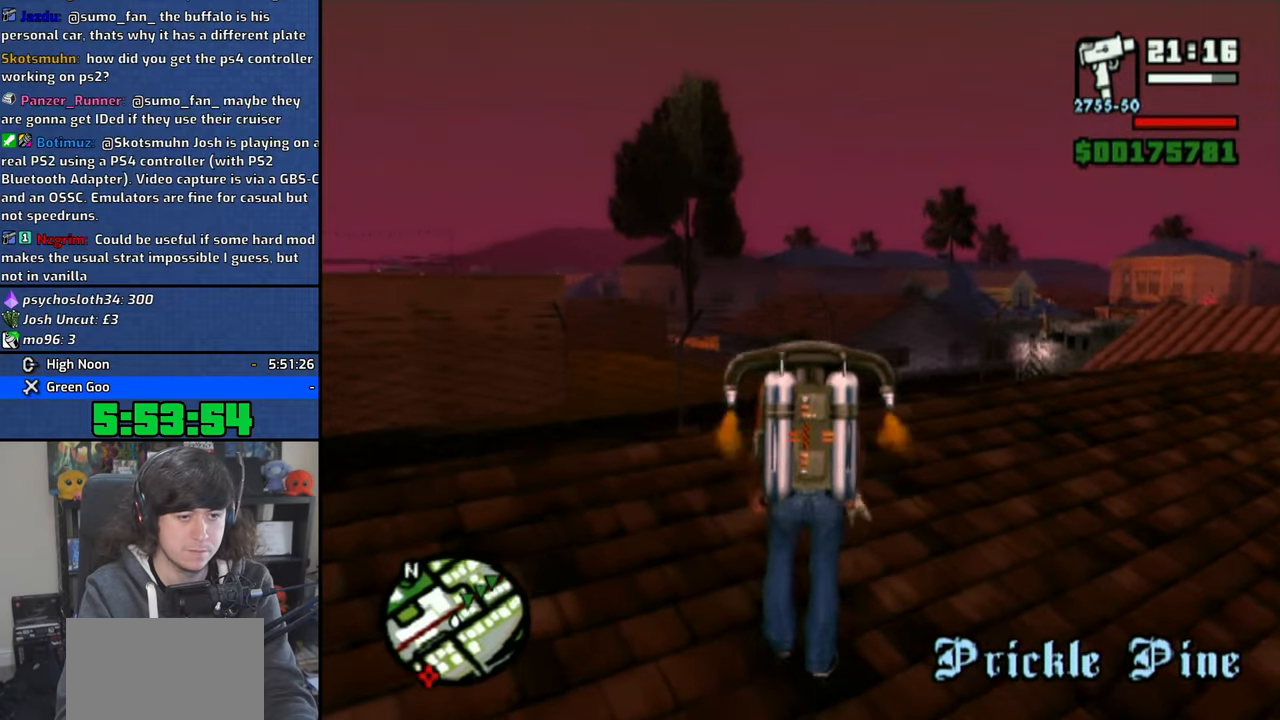
{"buttons": ["CIRCLE", "R1"], "left_stick": "center", "right_stick": "center", "events": [[16, "R1", "down"], [400, "CIRCLE", "down"]]}
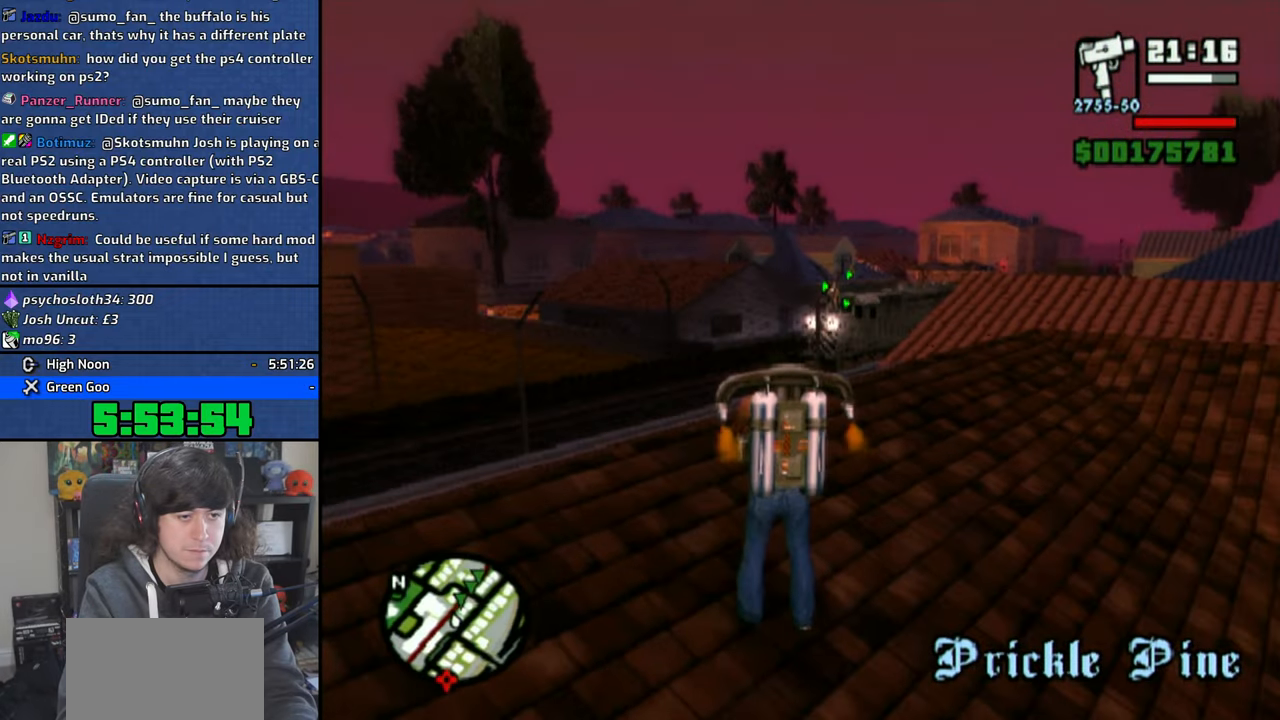
{"buttons": ["CIRCLE", "R1"], "left_stick": "center", "right_stick": "center", "events": []}